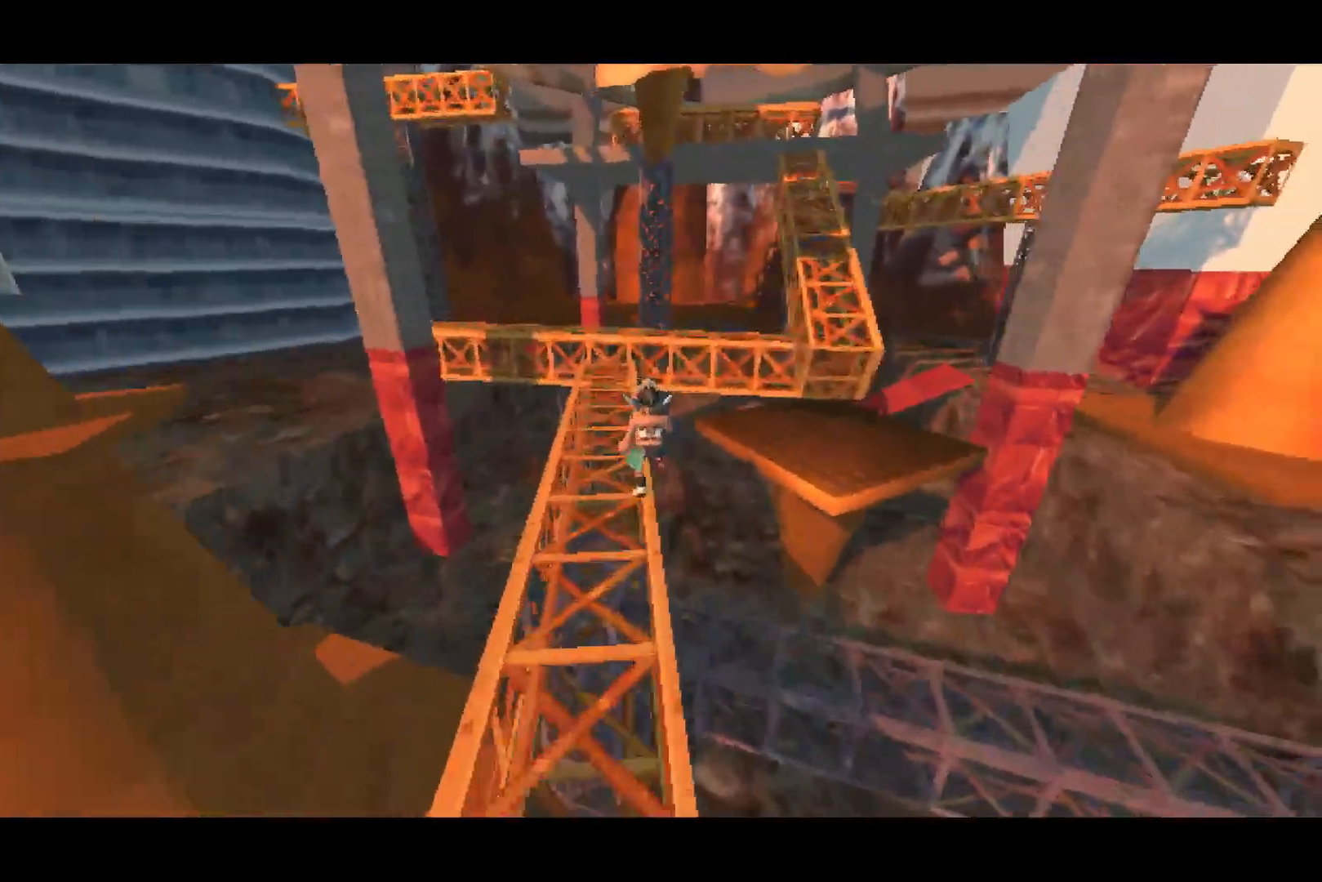
Gameplay with a controller (PlayStation layout); each line is a JSON object with the inputs held at the frame after it (dt_ms = milliseconds from this image to that frame). "events" lists button and stick changes between this image and that frame as [ms after this image, input, new state], when the widget could be followed in between.
{"dt_ms": 500, "buttons": [], "left_stick": "up", "right_stick": "center", "events": [[133, "right_stick", "center"], [150, "CROSS", "down"], [333, "CROSS", "up"]]}
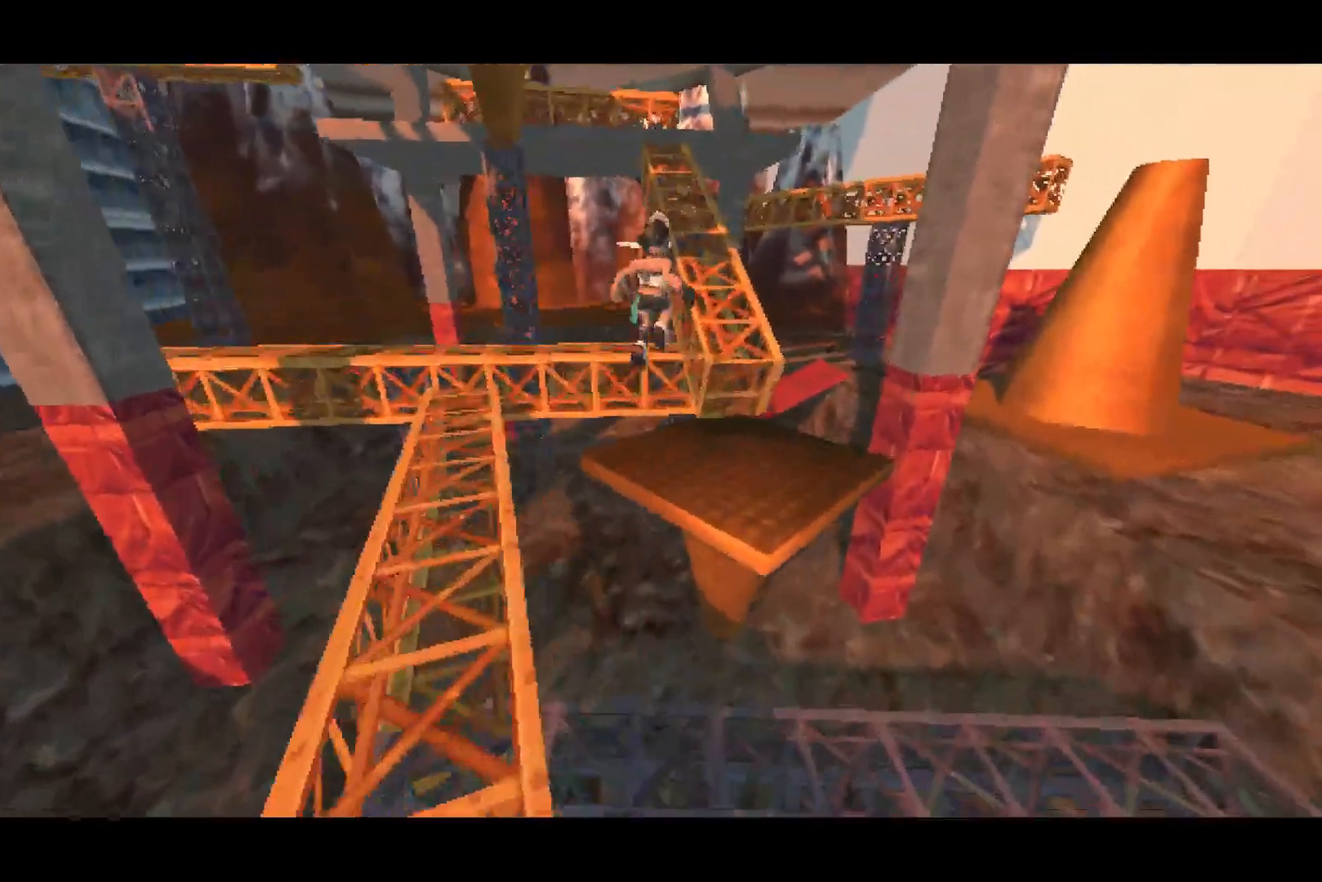
{"dt_ms": 500, "buttons": [], "left_stick": "up", "right_stick": "center", "events": [[50, "CROSS", "down"], [433, "CROSS", "up"]]}
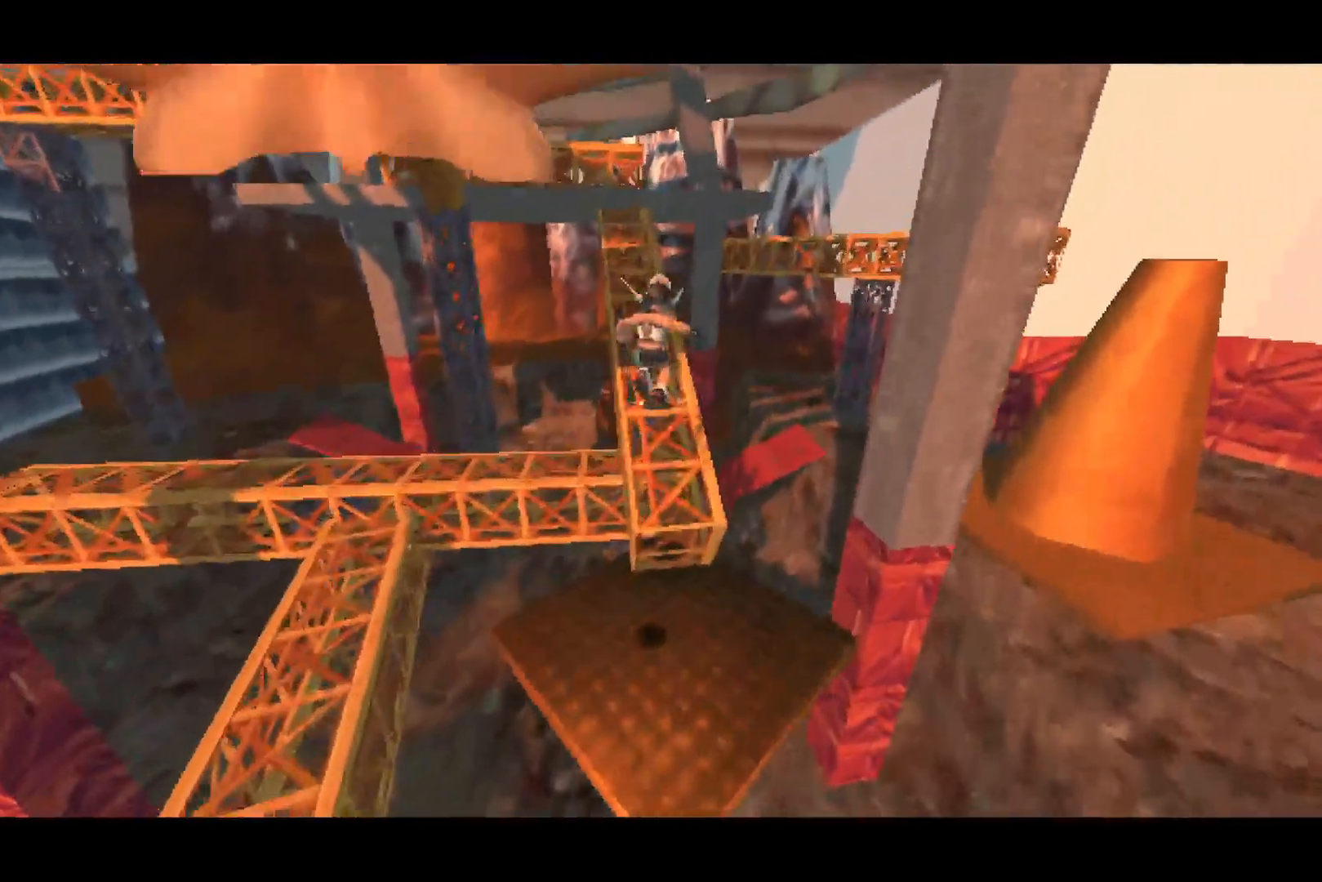
{"dt_ms": 1000, "buttons": [], "left_stick": "up", "right_stick": "center"}
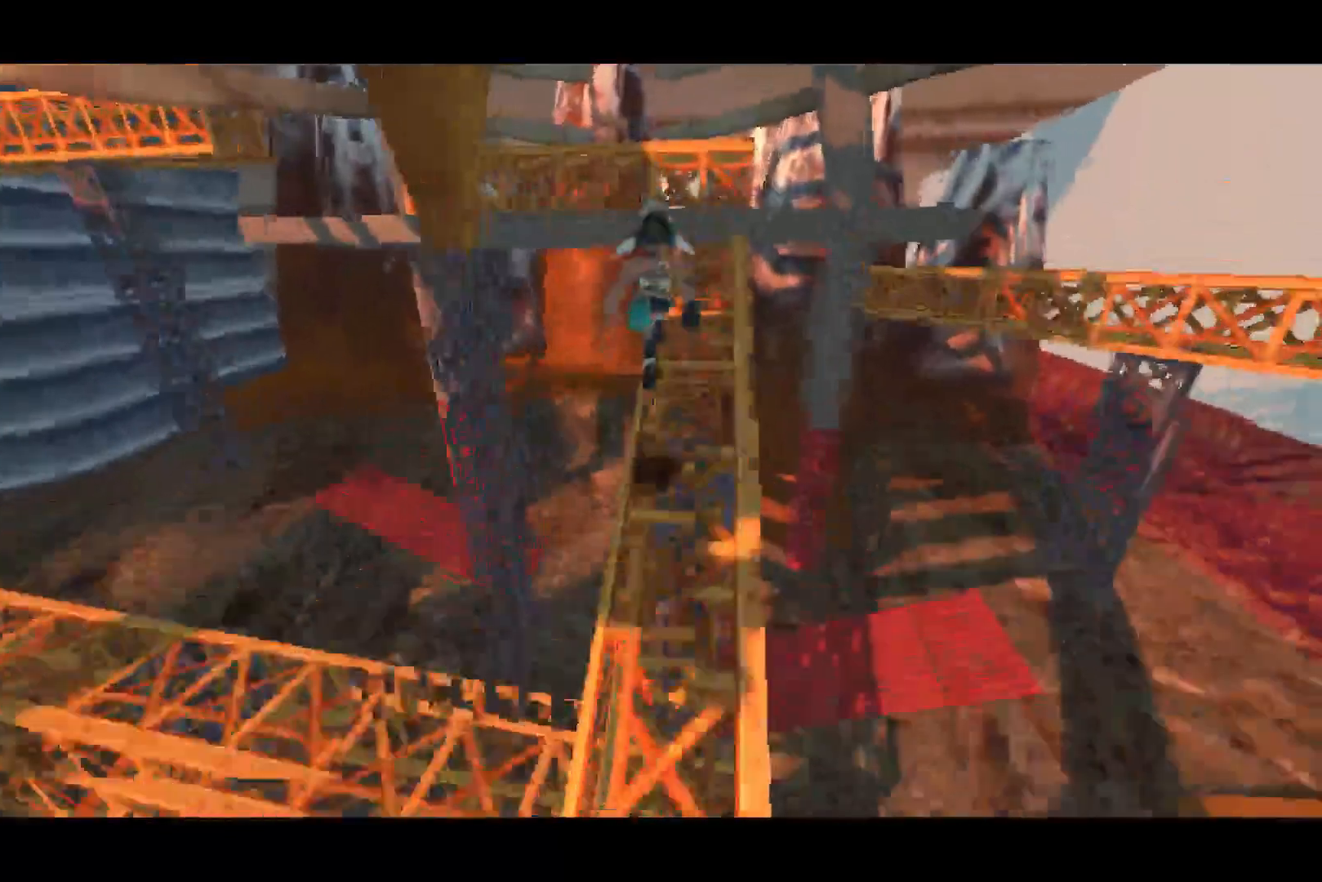
{"dt_ms": 500, "buttons": [], "left_stick": "up", "right_stick": "center", "events": []}
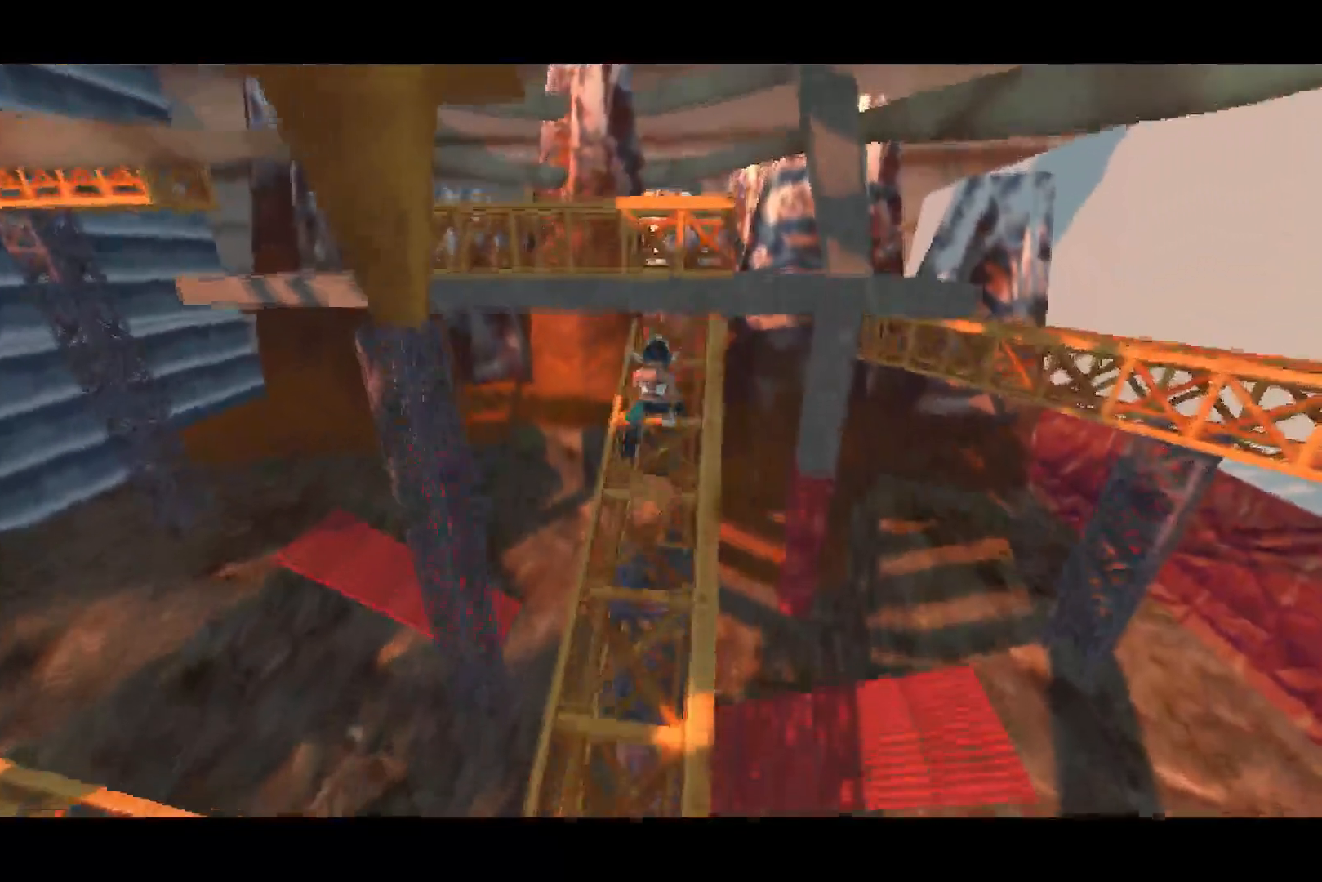
{"dt_ms": 500, "buttons": ["CROSS"], "left_stick": "up", "right_stick": "center", "events": [[67, "CROSS", "down"], [250, "CROSS", "up"], [350, "CROSS", "down"]]}
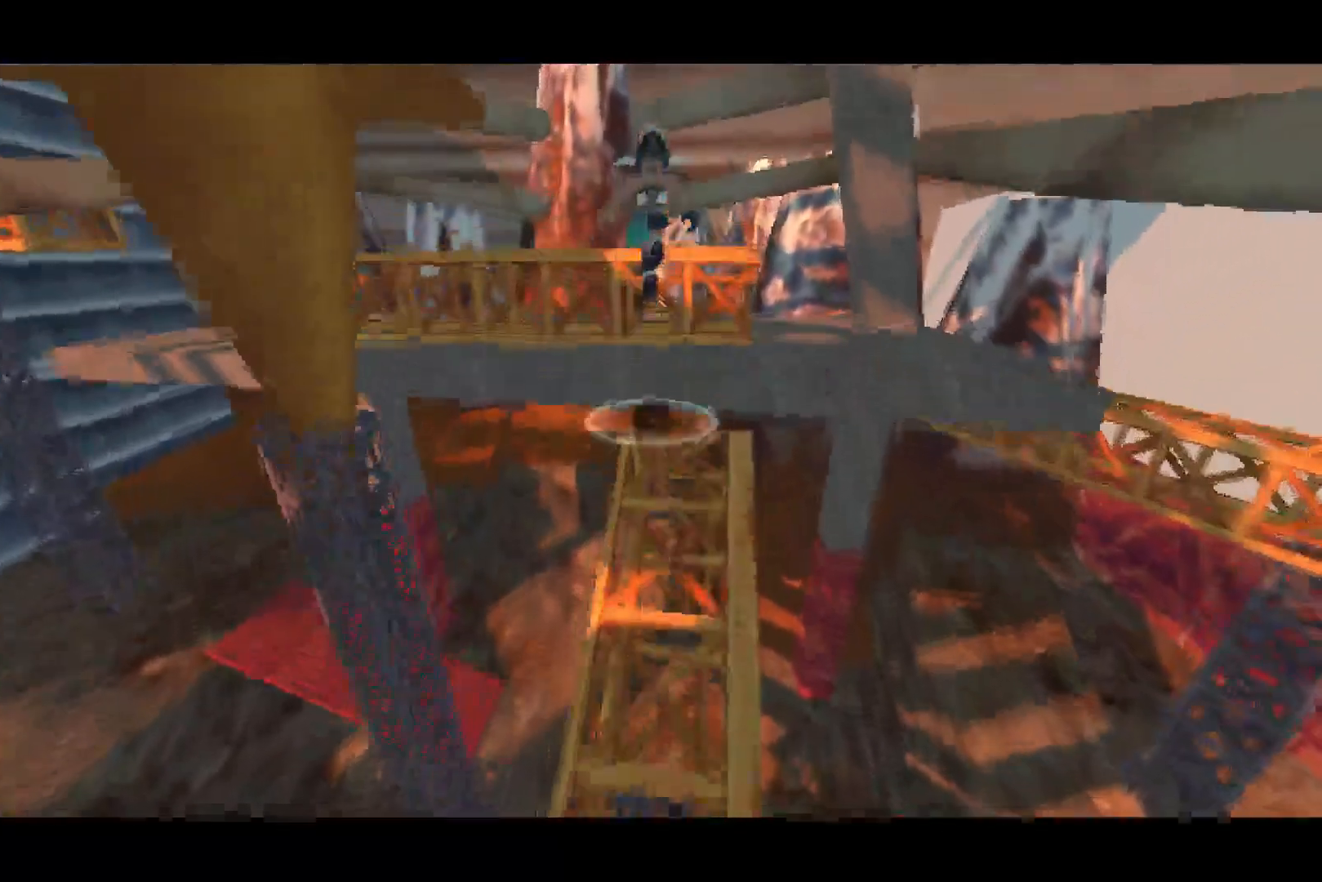
{"dt_ms": 500, "buttons": [], "left_stick": "center", "right_stick": "center", "events": [[100, "CROSS", "up"], [367, "left_stick", "center"]]}
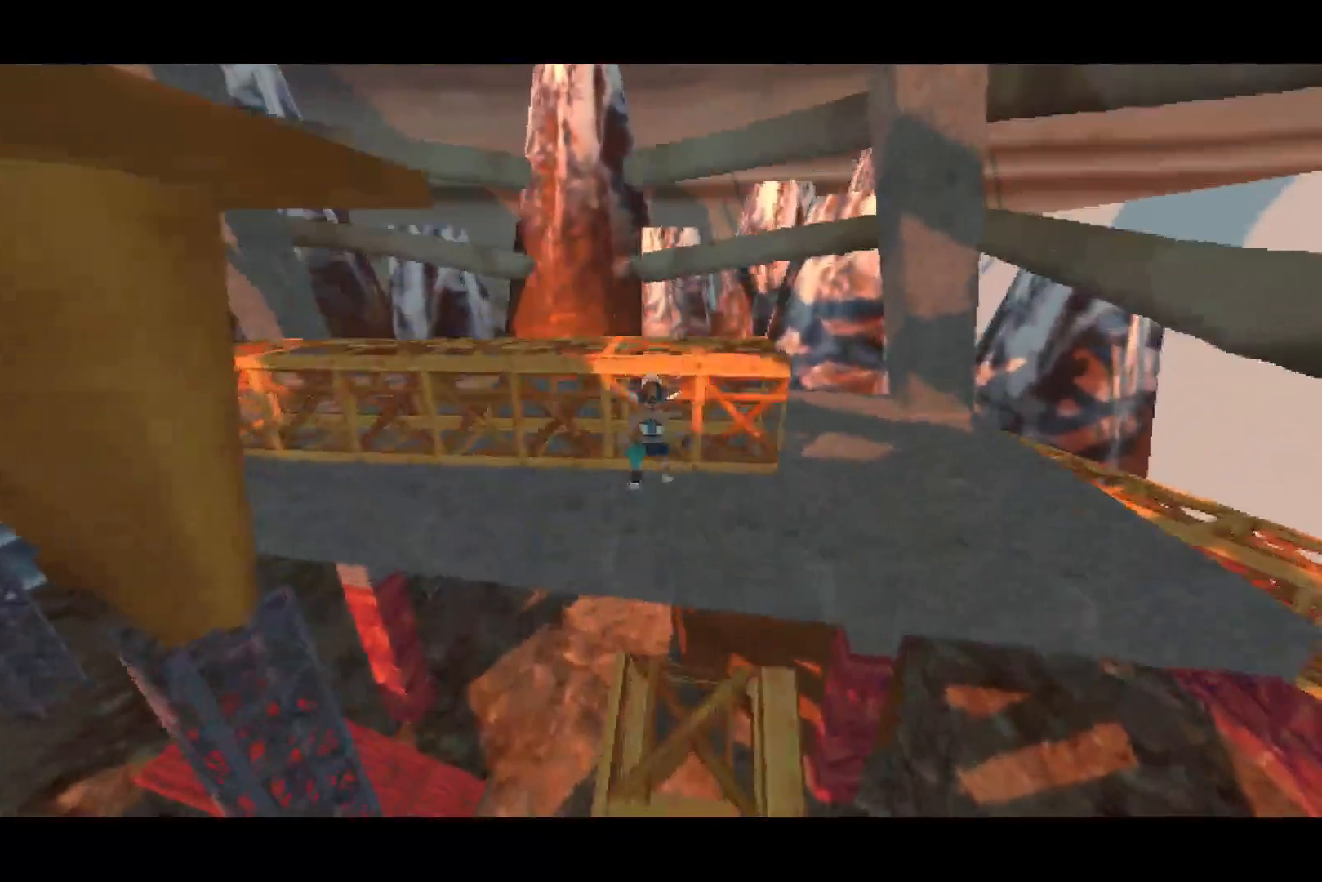
{"dt_ms": 500, "buttons": [], "left_stick": "up-left", "right_stick": "left", "events": [[100, "CROSS", "down"], [300, "CROSS", "up"], [333, "left_stick", "up-left"], [467, "right_stick", "left"]]}
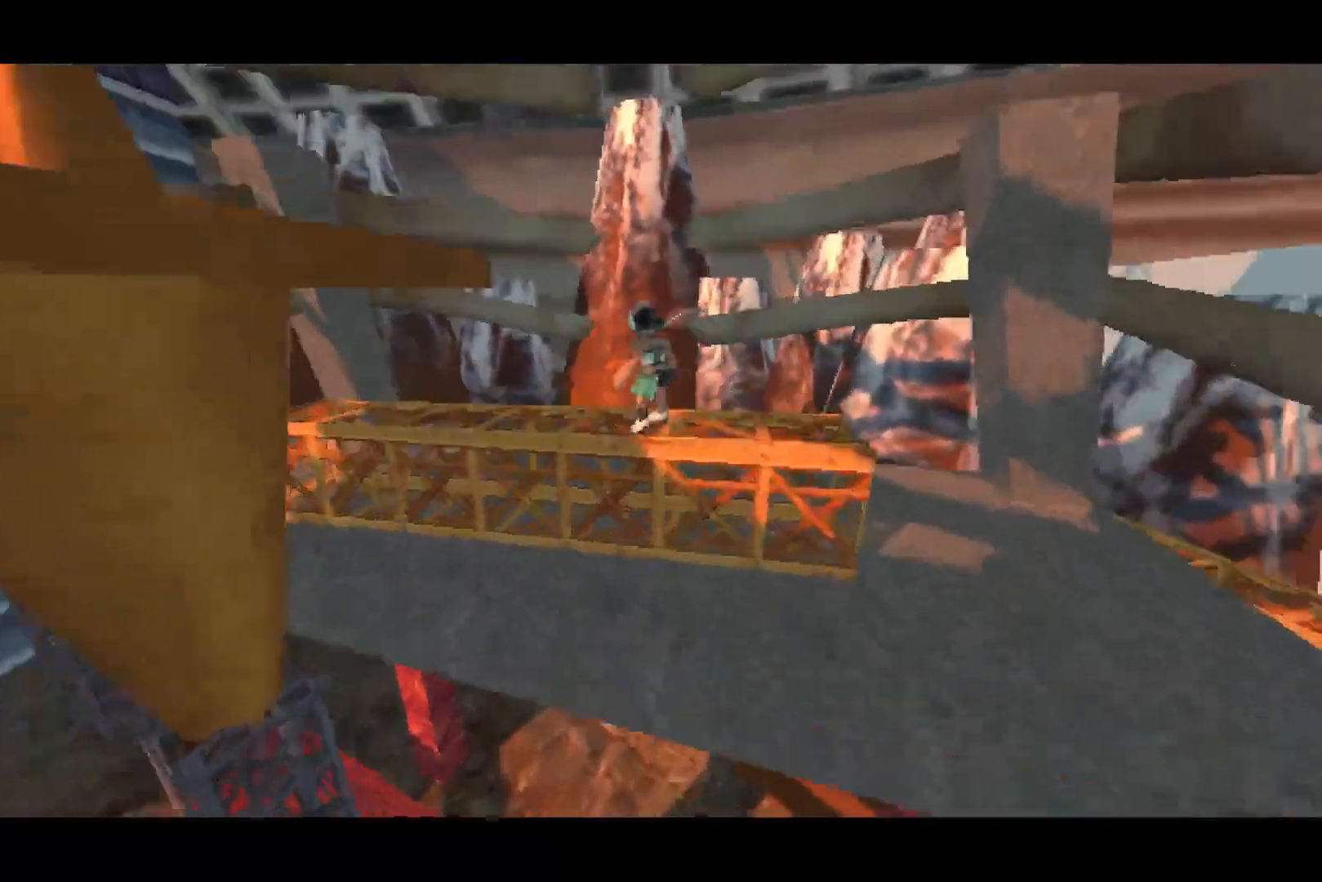
{"dt_ms": 500, "buttons": ["CROSS"], "left_stick": "up", "right_stick": "center", "events": [[83, "left_stick", "center"], [433, "right_stick", "center"], [467, "CROSS", "down"], [500, "left_stick", "up"]]}
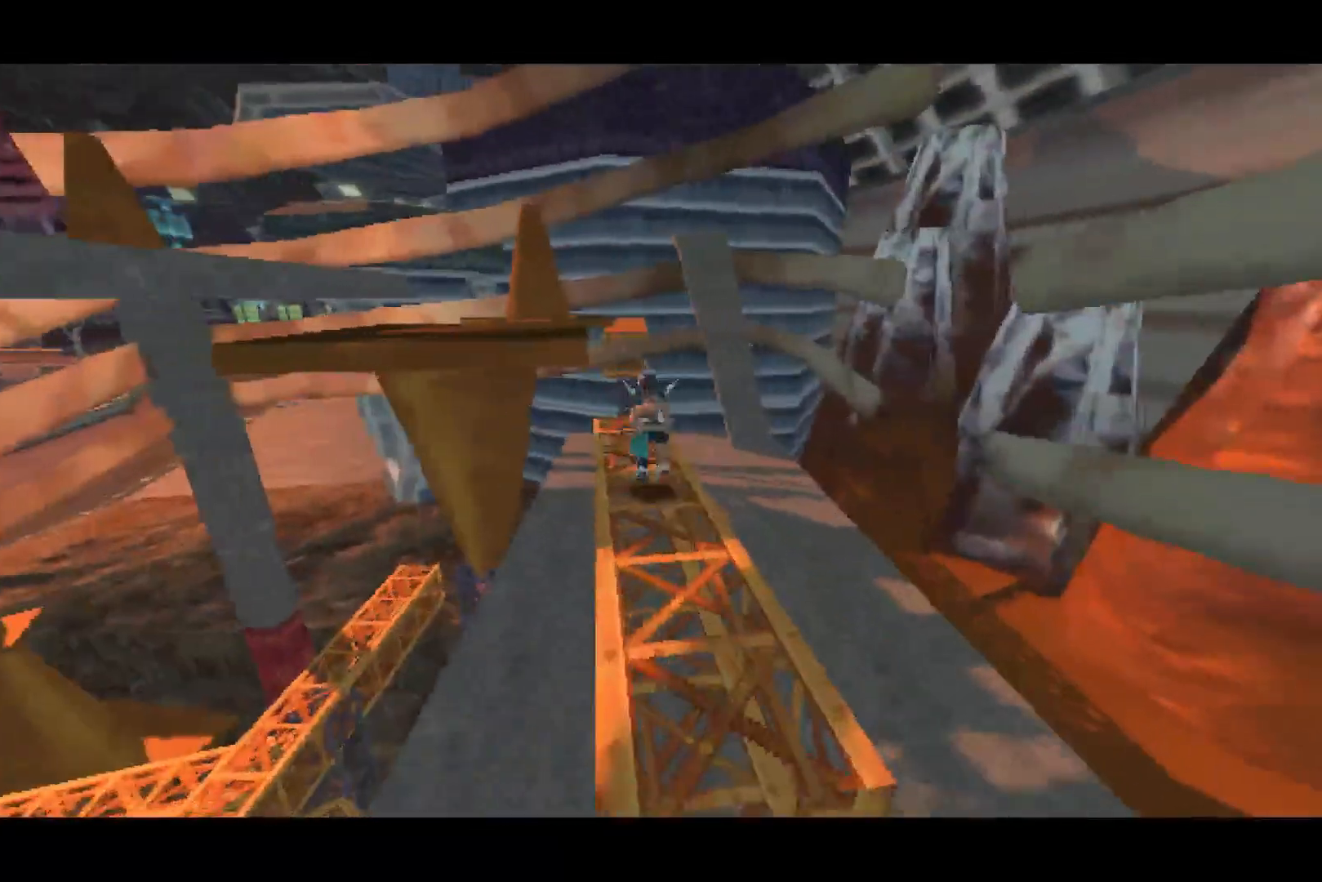
{"dt_ms": 500, "buttons": [], "left_stick": "up", "right_stick": "left", "events": [[83, "CROSS", "up"], [133, "CROSS", "down"], [283, "CROSS", "up"], [383, "right_stick", "left"]]}
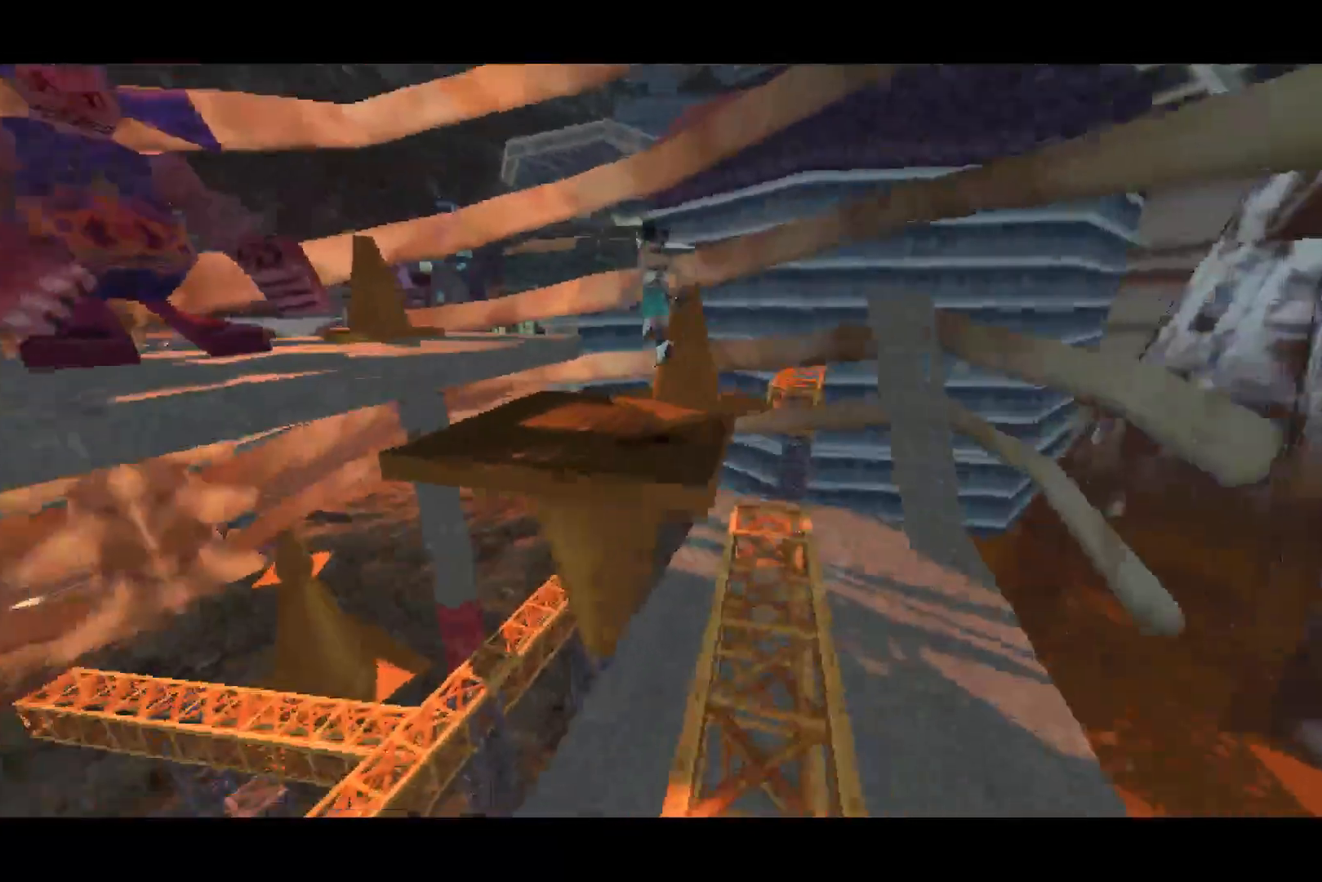
{"dt_ms": 500, "buttons": [], "left_stick": "up", "right_stick": "left", "events": []}
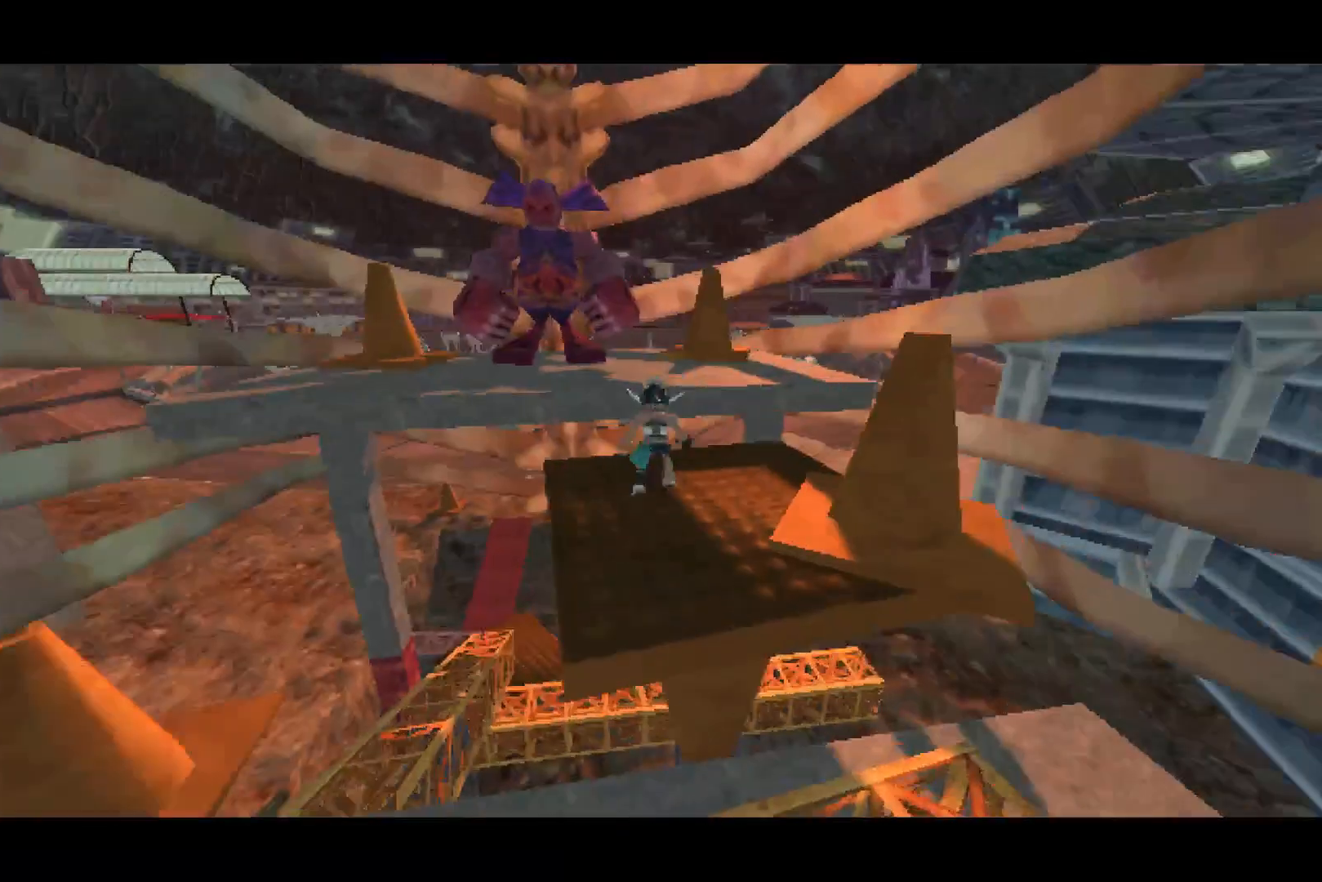
{"dt_ms": 500, "buttons": [], "left_stick": "up", "right_stick": "center", "events": [[17, "CROSS", "down"], [33, "right_stick", "center"], [250, "CROSS", "up"]]}
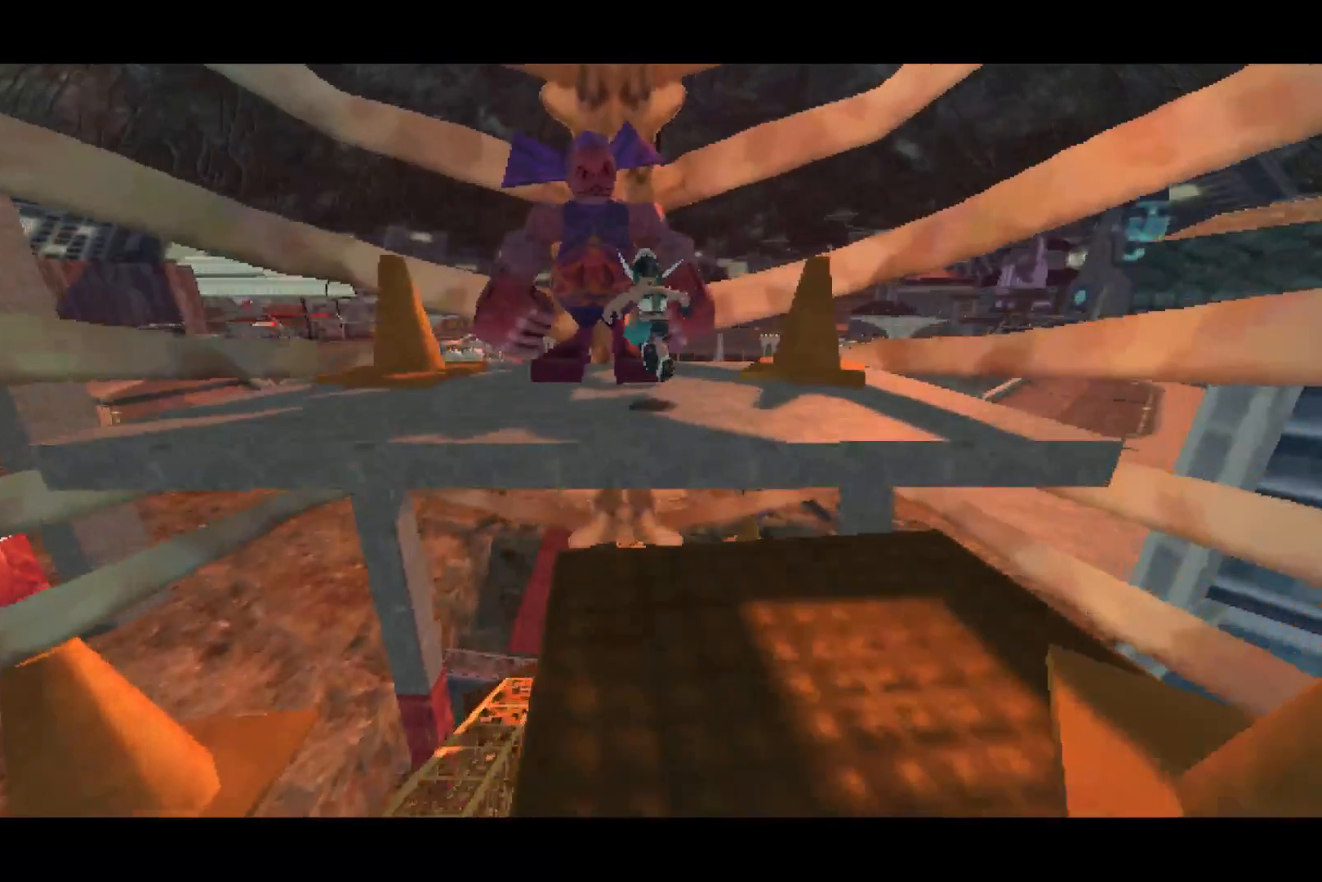
{"dt_ms": 500, "buttons": [], "left_stick": "center", "right_stick": "center", "events": [[67, "right_stick", "left"], [200, "right_stick", "center"], [417, "left_stick", "center"], [433, "TRIANGLE", "down"], [483, "TRIANGLE", "up"]]}
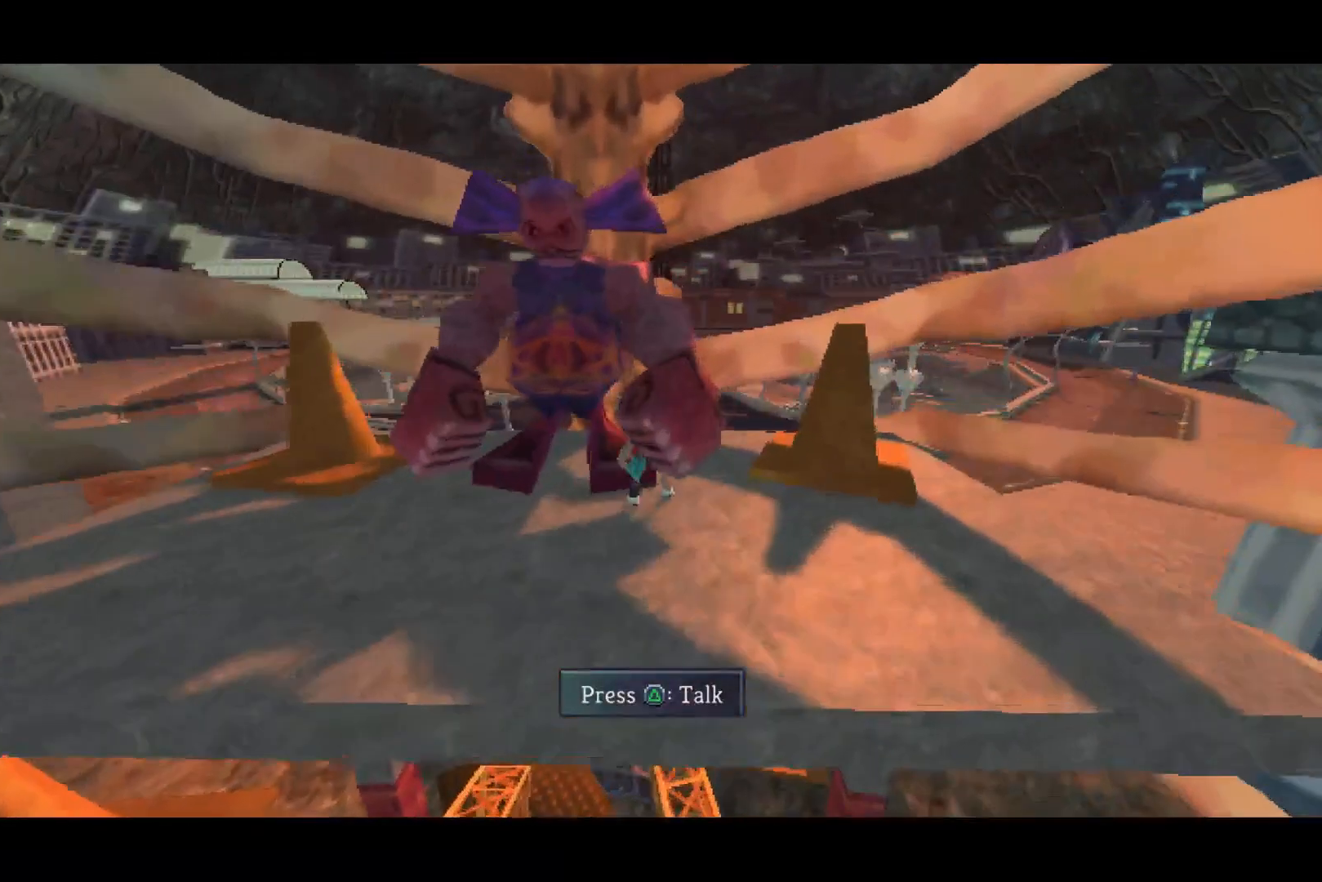
{"dt_ms": 500, "buttons": [], "left_stick": "center", "right_stick": "center", "events": []}
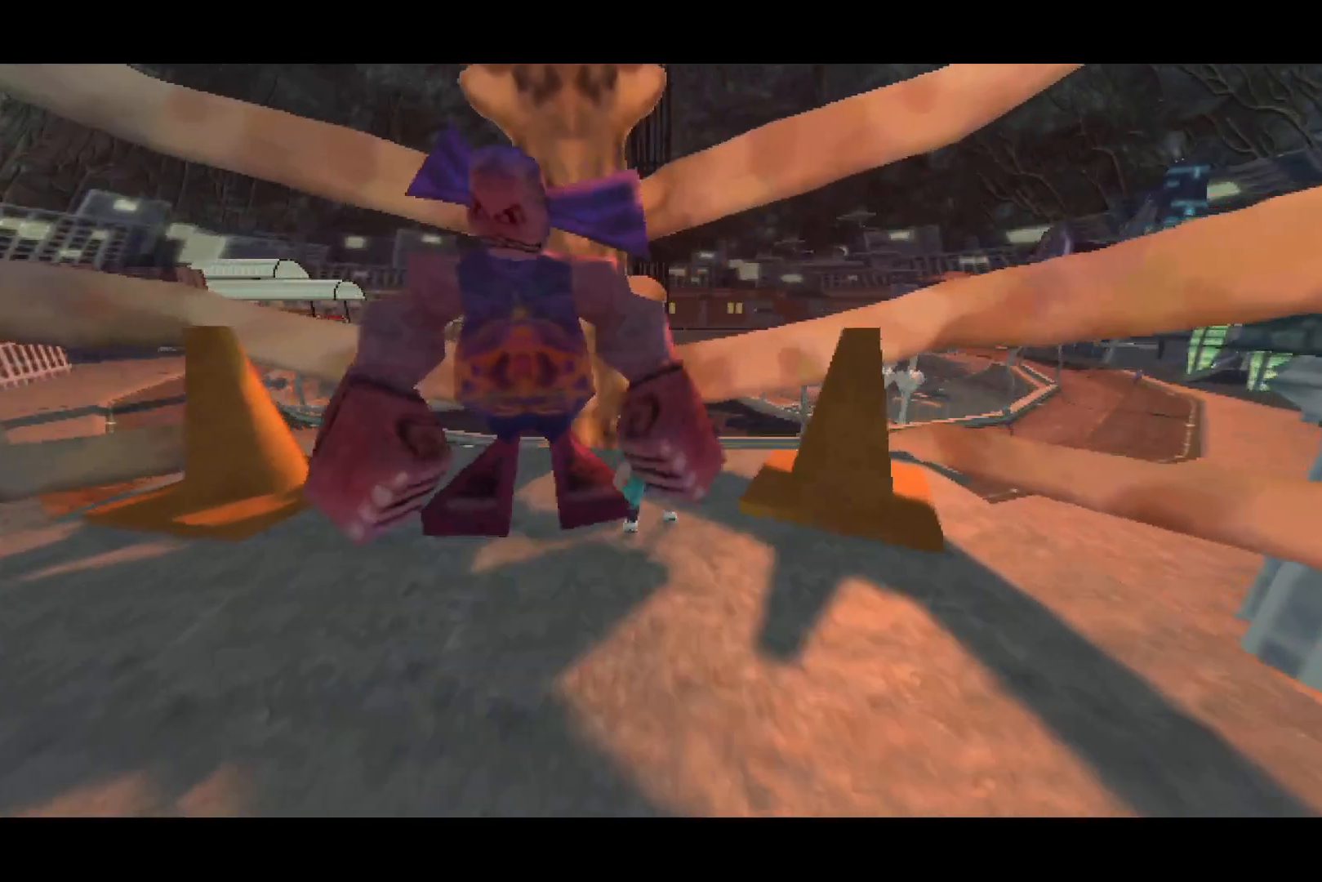
{"dt_ms": 500, "buttons": [], "left_stick": "down-left", "right_stick": "center", "events": [[333, "left_stick", "down"], [383, "left_stick", "down-left"]]}
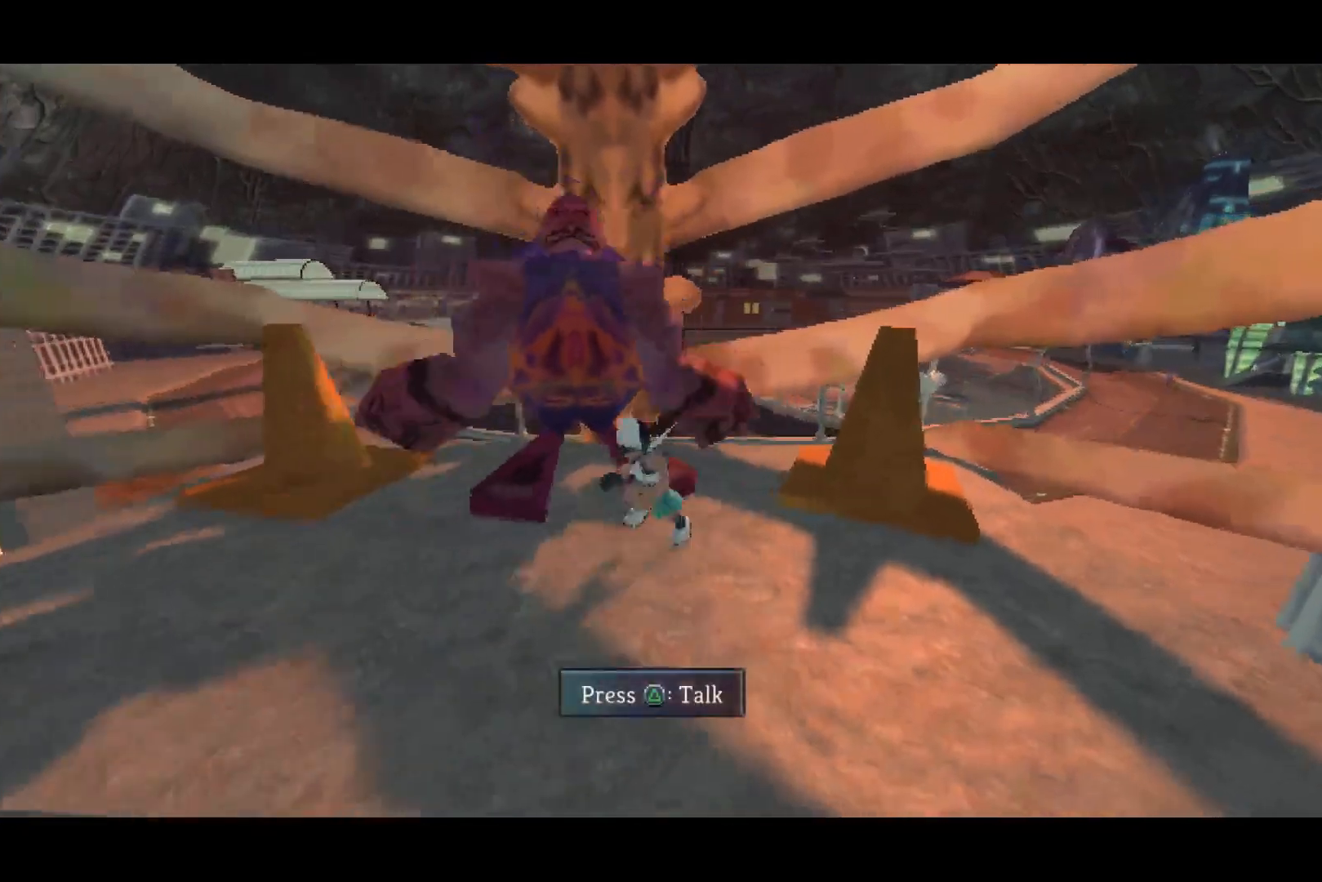
{"dt_ms": 500, "buttons": [], "left_stick": "center", "right_stick": "center", "events": [[100, "left_stick", "up-left"], [117, "TRIANGLE", "down"], [150, "left_stick", "up"], [183, "TRIANGLE", "up"], [350, "left_stick", "center"]]}
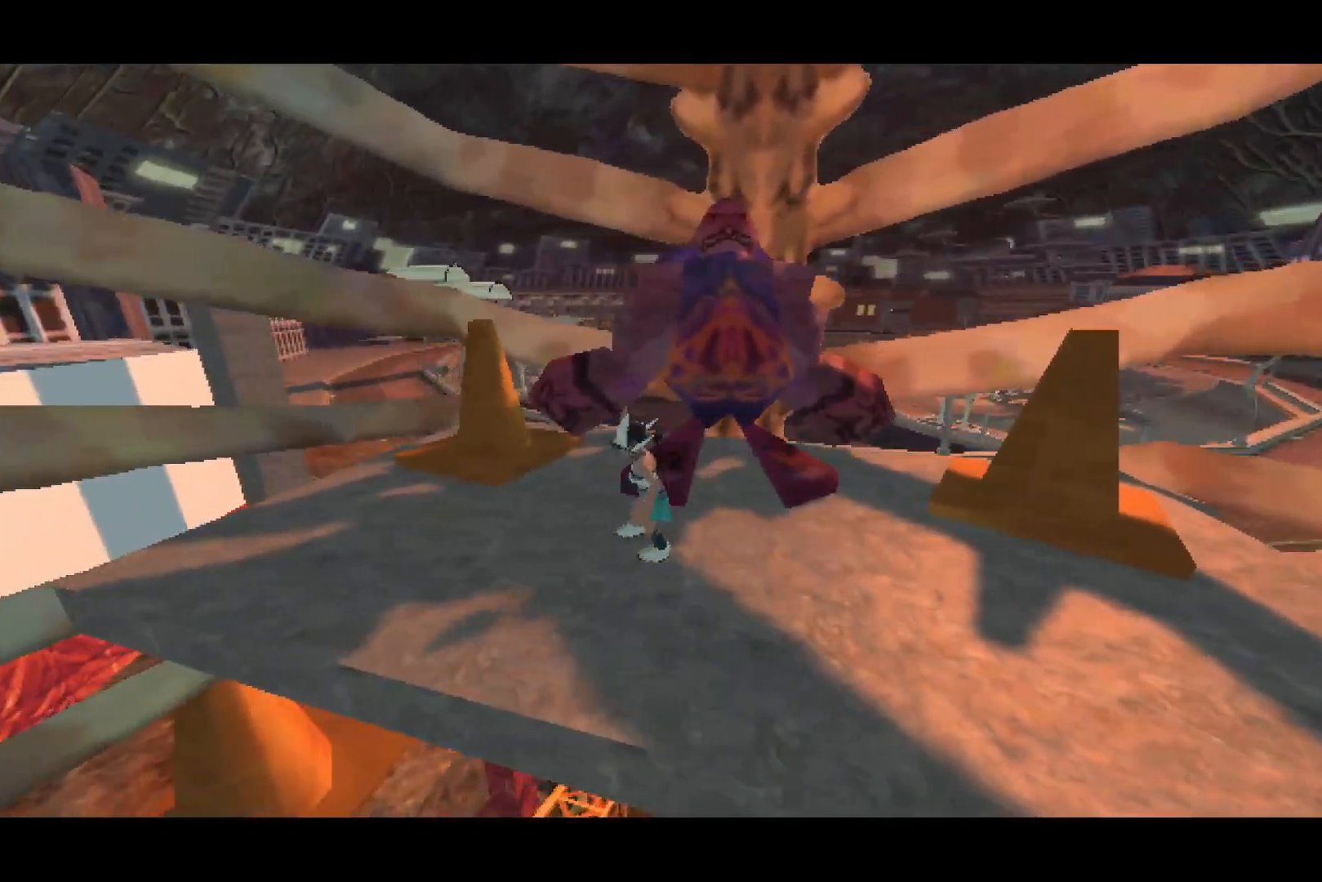
{"dt_ms": 500, "buttons": [], "left_stick": "center", "right_stick": "center", "events": []}
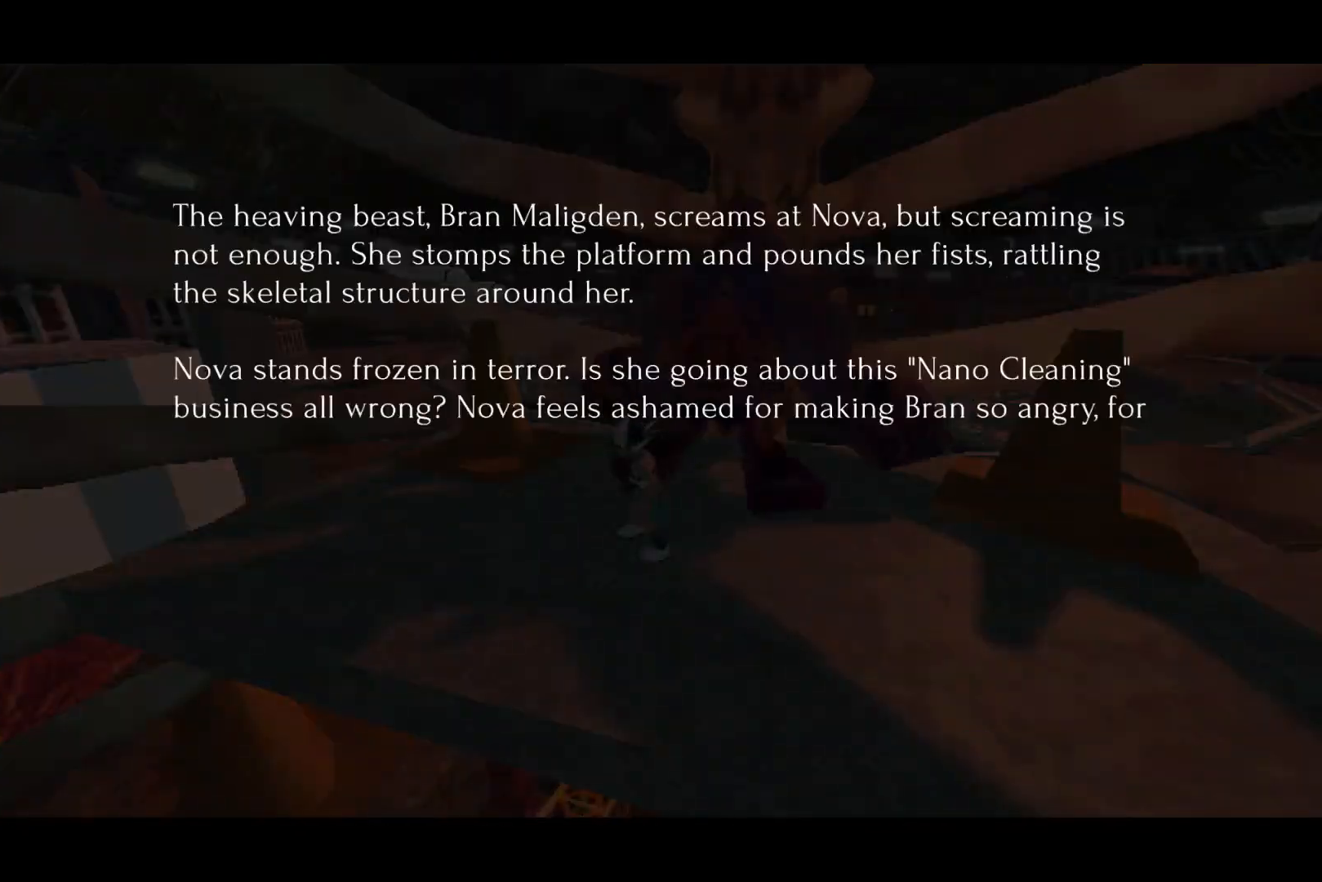
{"dt_ms": 500, "buttons": [], "left_stick": "up-right", "right_stick": "center", "events": [[350, "left_stick", "up-right"]]}
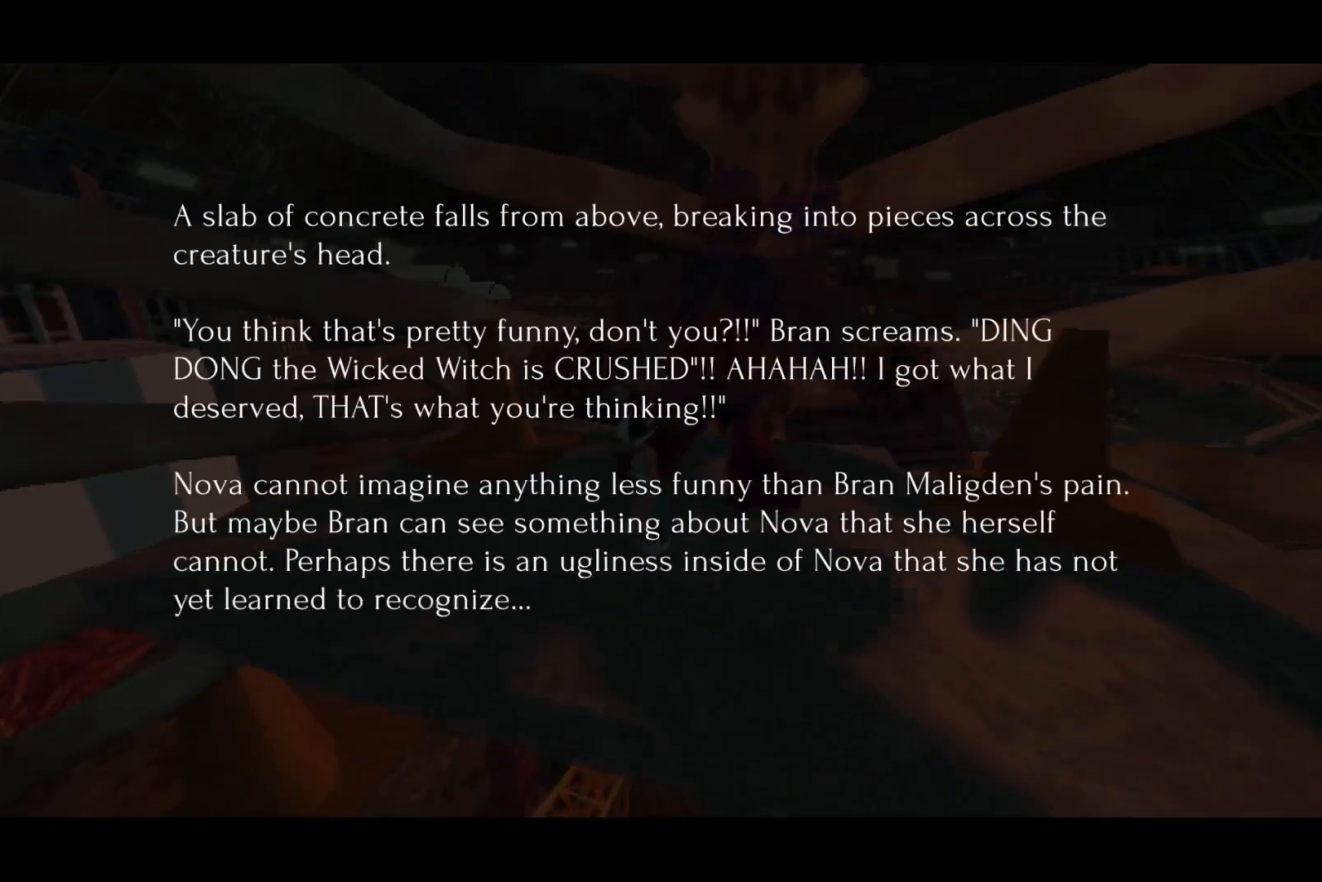
{"dt_ms": 500, "buttons": [], "left_stick": "up", "right_stick": "center", "events": [[117, "left_stick", "up"], [333, "SQUARE", "down"], [383, "SQUARE", "up"]]}
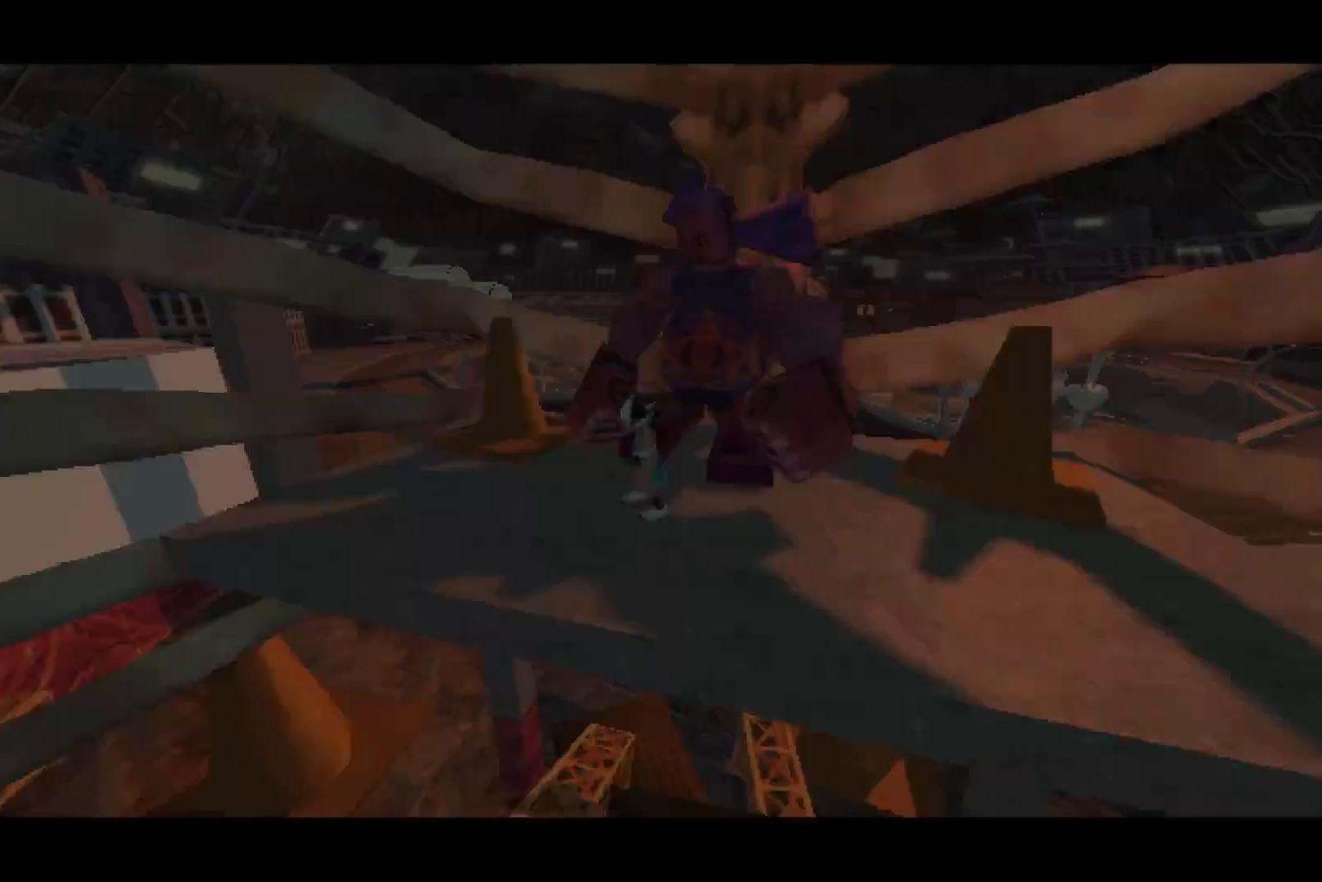
{"dt_ms": 500, "buttons": [], "left_stick": "center", "right_stick": "center", "events": [[250, "SQUARE", "down"], [317, "SQUARE", "up"], [450, "SQUARE", "down"], [467, "left_stick", "center"], [500, "SQUARE", "up"]]}
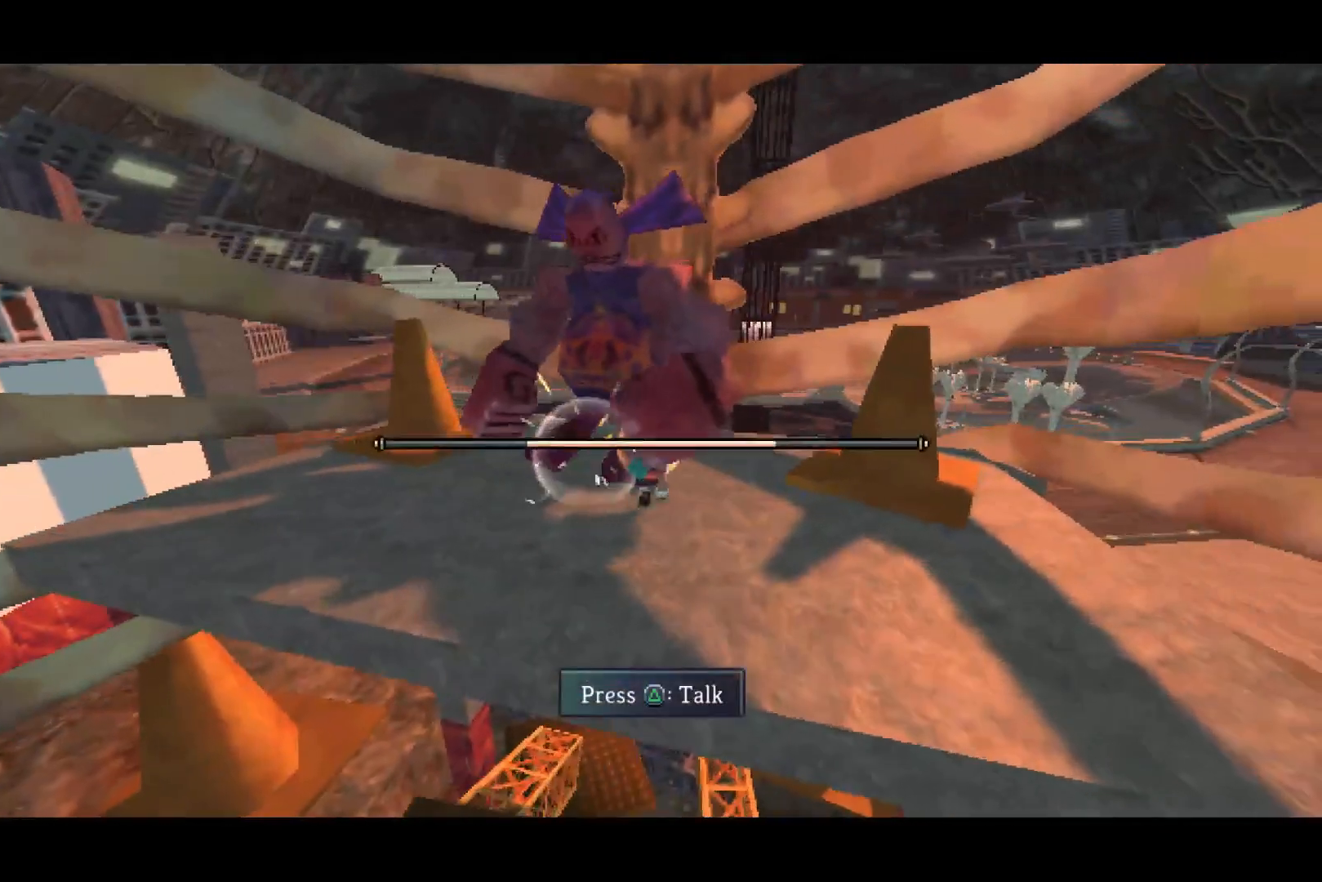
{"dt_ms": 500, "buttons": [], "left_stick": "center", "right_stick": "center", "events": [[133, "SQUARE", "down"], [183, "SQUARE", "up"], [233, "SQUARE", "down"], [283, "SQUARE", "up"], [333, "SQUARE", "down"], [400, "SQUARE", "up"], [417, "SQUARE", "down"], [500, "SQUARE", "up"]]}
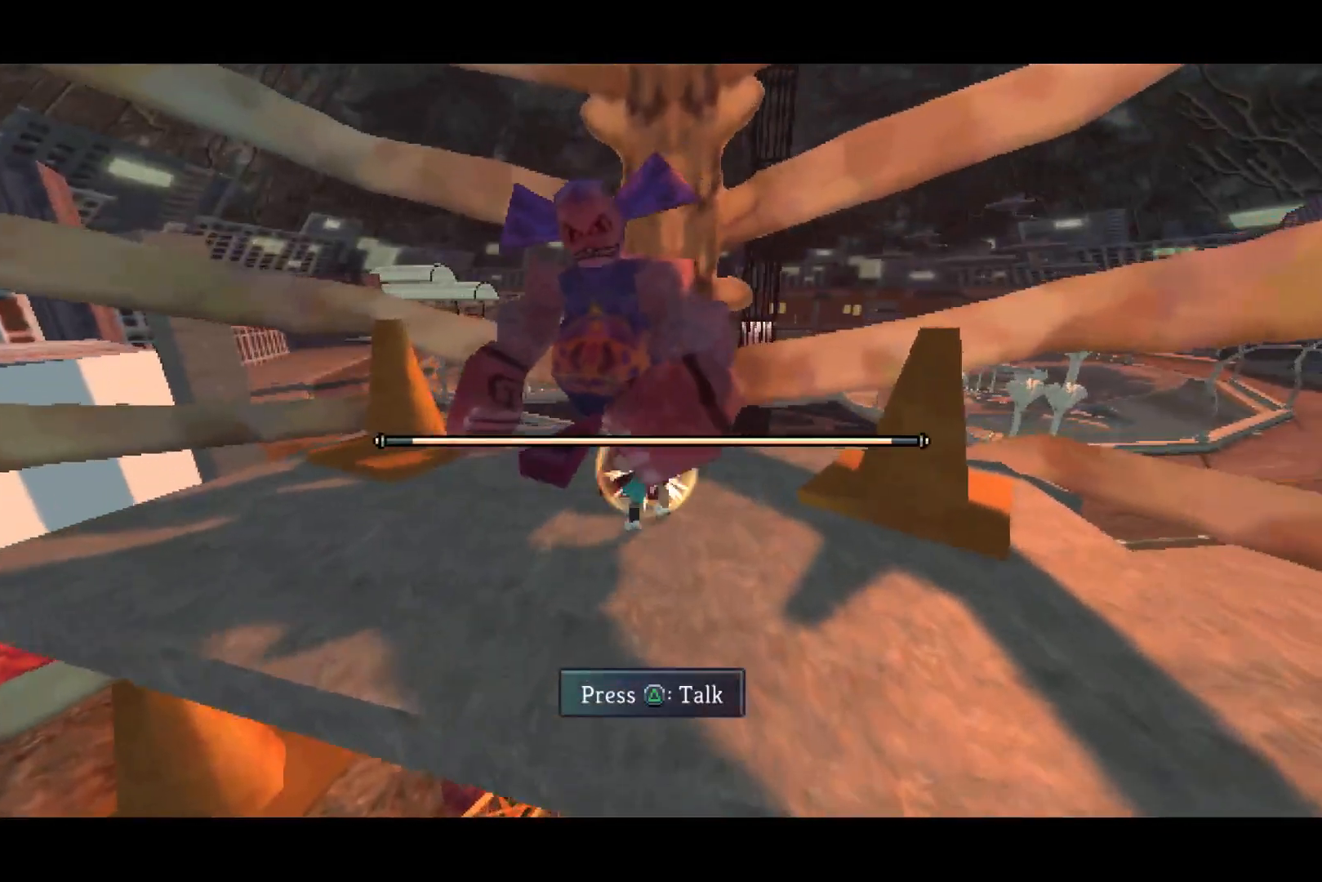
{"dt_ms": 500, "buttons": [], "left_stick": "center", "right_stick": "center", "events": [[50, "SQUARE", "down"], [133, "SQUARE", "up"], [150, "SQUARE", "down"], [217, "SQUARE", "up"]]}